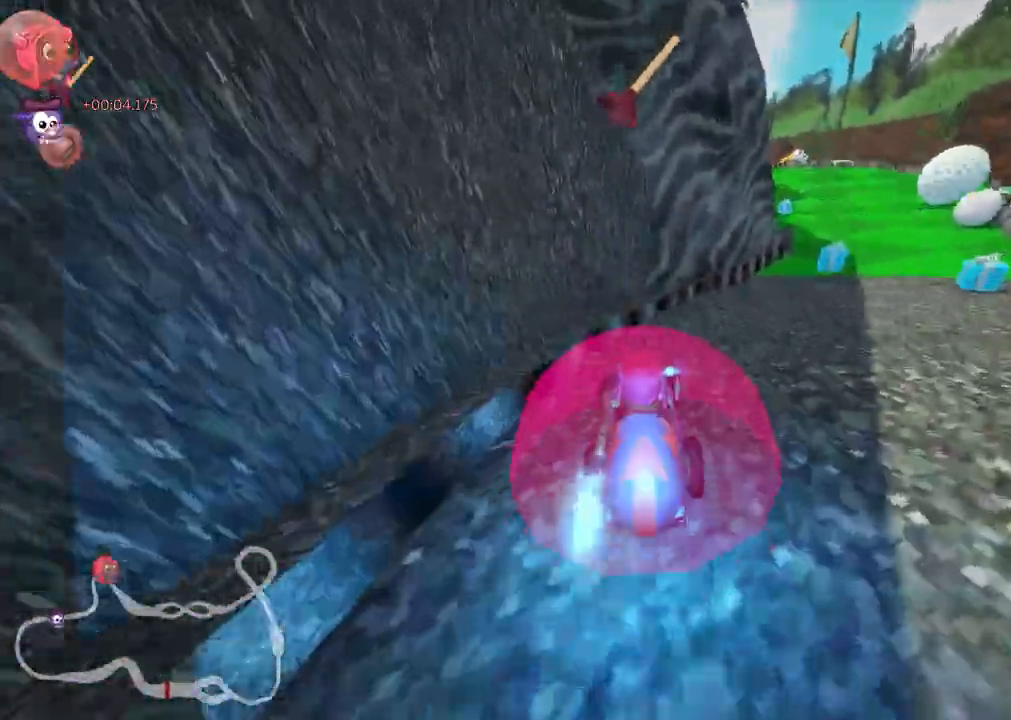
Gameplay with keyboard; each line is a JSON object with the keys held at the frame after it. "events" lists presses ("down") and releases ("up") of "/", "b", "c", "down", "f", "g", "h", "j", "k", "l", "left", "m", "n", "right", "up" and "v" between this image and that frame as [ms after this image, input, new state], when the widget could be followed in between. No other keys are recorded. Mouse input is not recorded.
{"keys": ["up"]}
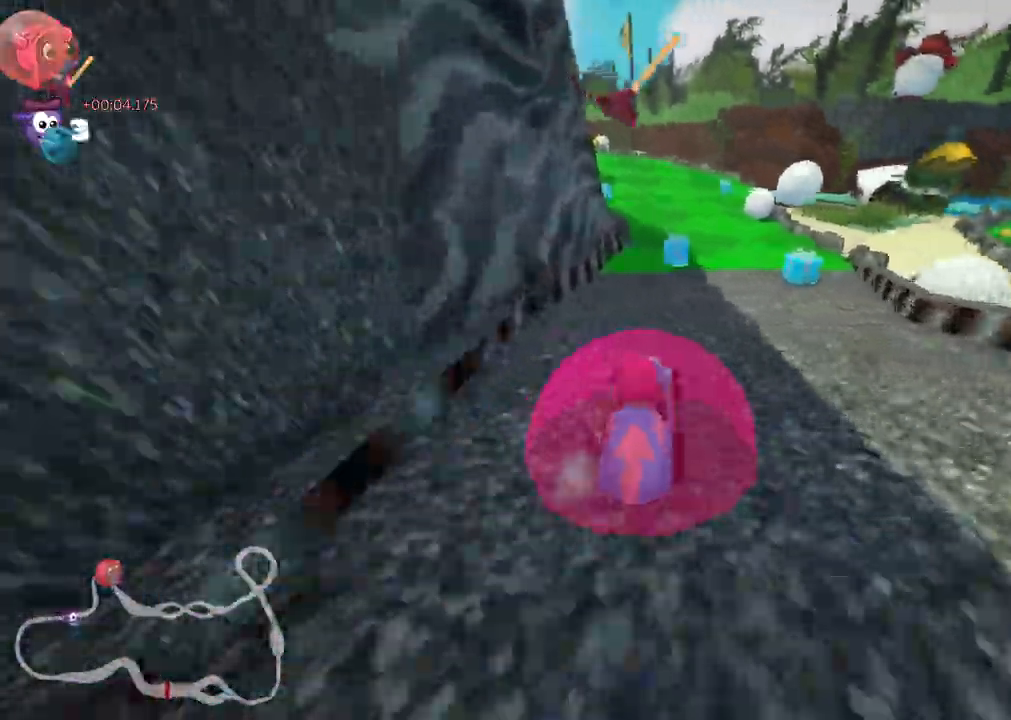
{"keys": ["up"]}
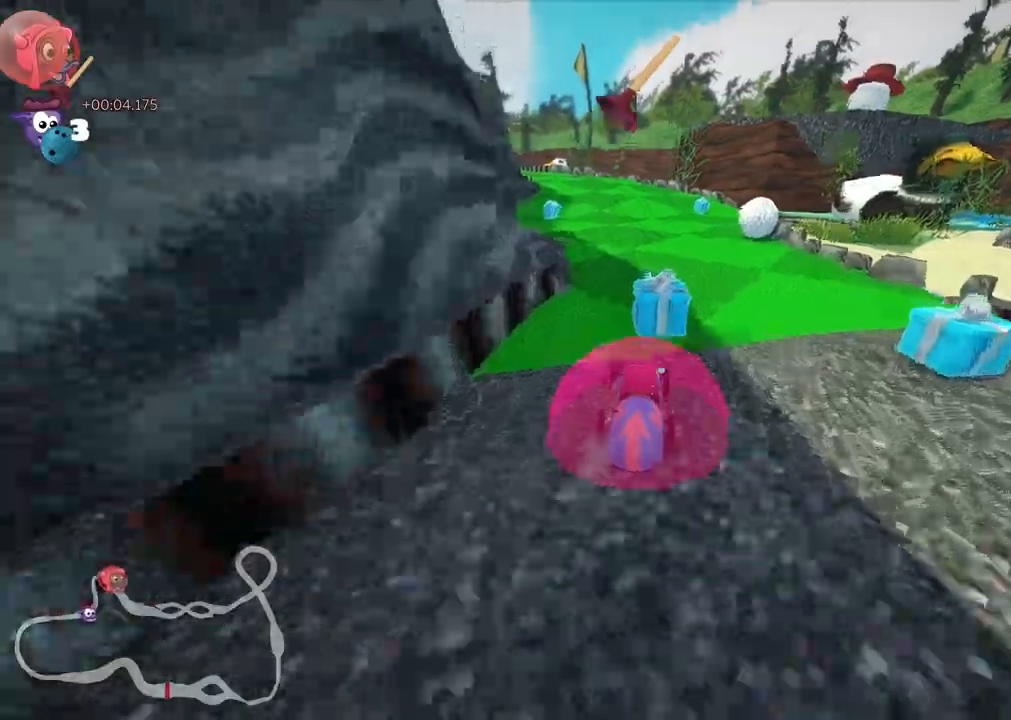
{"keys": ["m", "right", "up"], "events": [[100, "left", "down"], [150, "m", "down"], [200, "right", "down"], [283, "left", "up"]]}
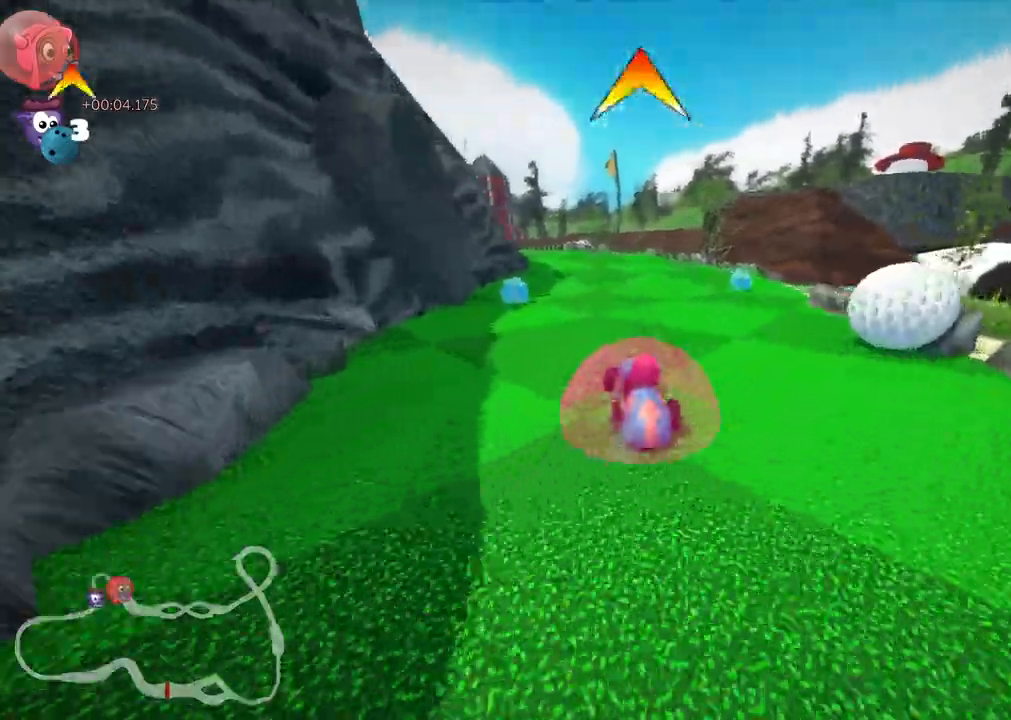
{"keys": ["m", "right", "up"], "events": []}
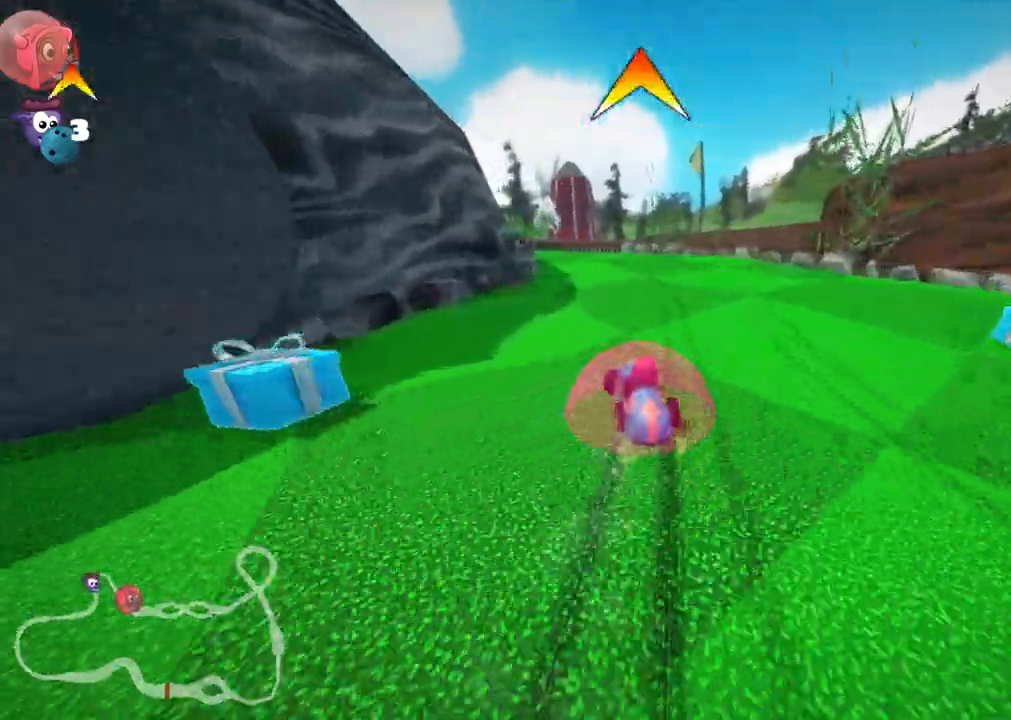
{"keys": ["up"], "events": [[183, "right", "up"], [233, "m", "up"]]}